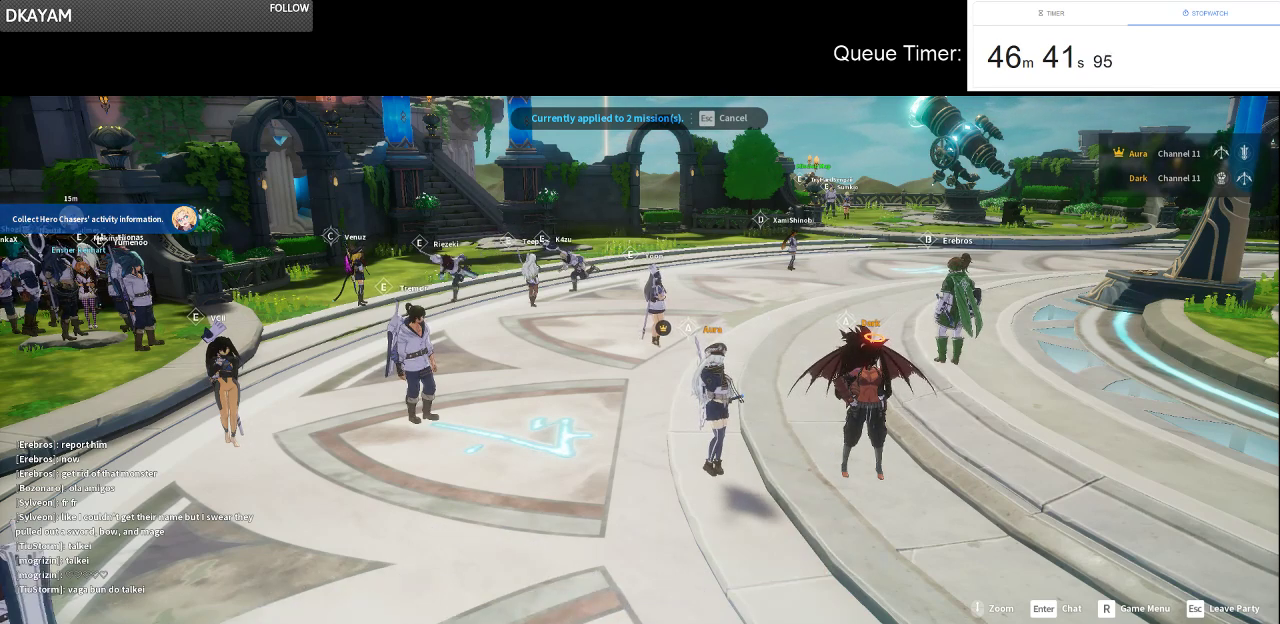
Gameplay with keyboard and mouse; each line is a JSON object with the keys and mouse buttons held at the frame after it. "events" lists presses ("down") and releases ("up") of "a", "ctrl", "d", "e", "f", "q", "r", "s", "shift", "space", "tab", "w", "mouse_left", "mouse_wheel" and "mouse_right" between this image and that frame as [ms after this image, input, new state], when the widget could be followed in between. "mouse_left", "mouse_wheel", "mouse_right" = the "left", "wheel", "right" buttons of the "mouse" list. No other keys are recorded. "wheel" means that the mouse wheel is clicked or scrolled. Not read: mouse_move.
{"keys": [], "mouse": [], "events": [[83, "mouse_left", "down"], [167, "mouse_left", "up"]]}
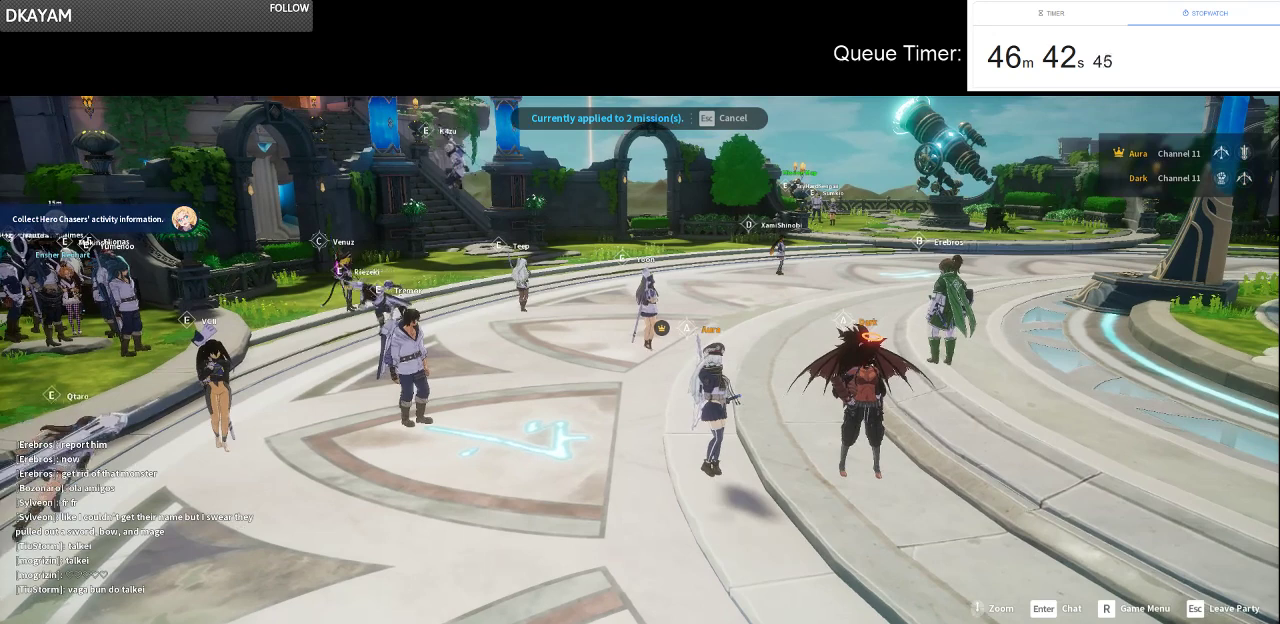
{"keys": [], "mouse": [], "events": [[50, "r", "down"], [133, "r", "up"]]}
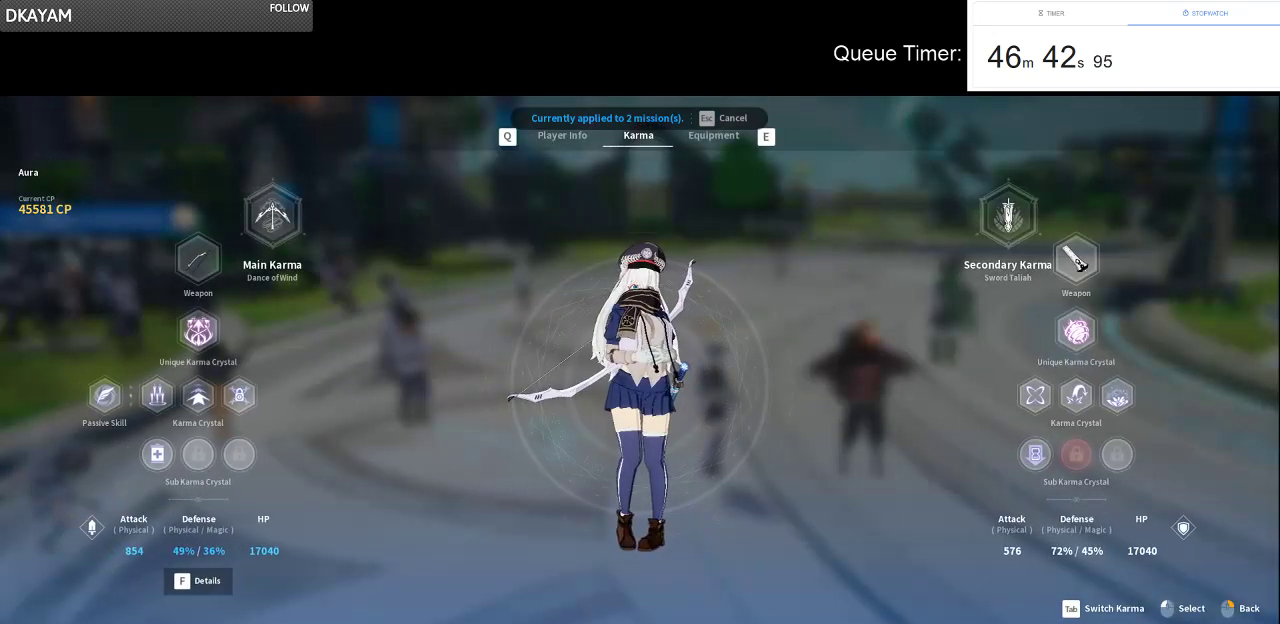
{"keys": [], "mouse": [], "events": []}
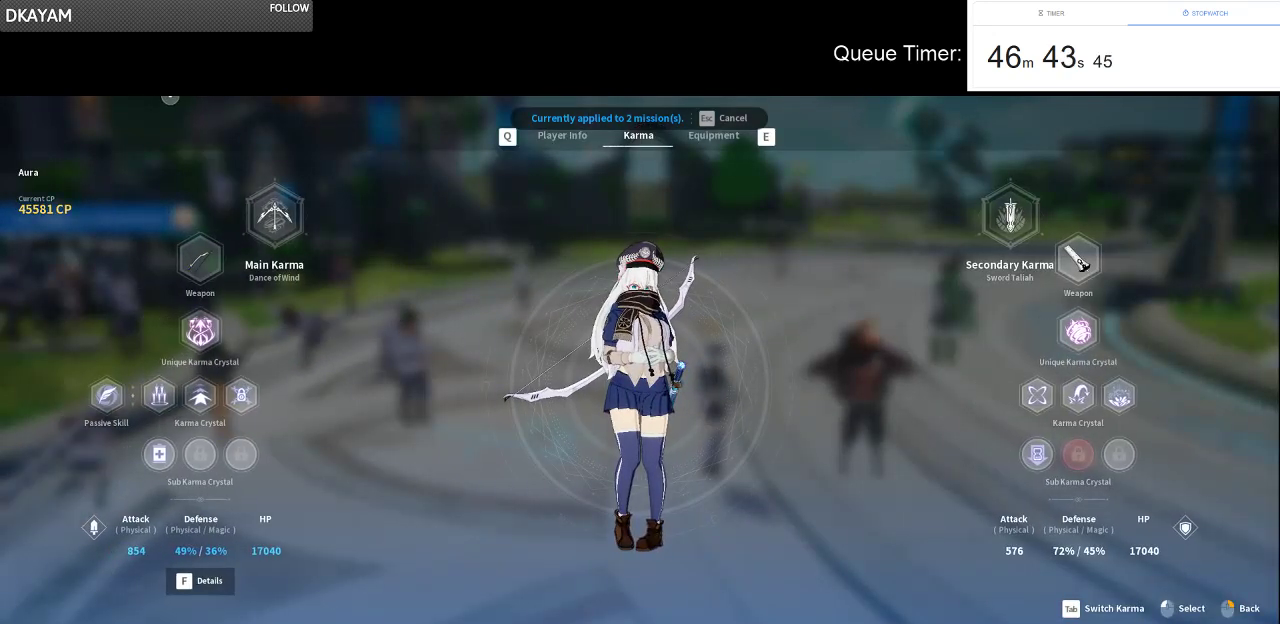
{"keys": [], "mouse": [], "events": []}
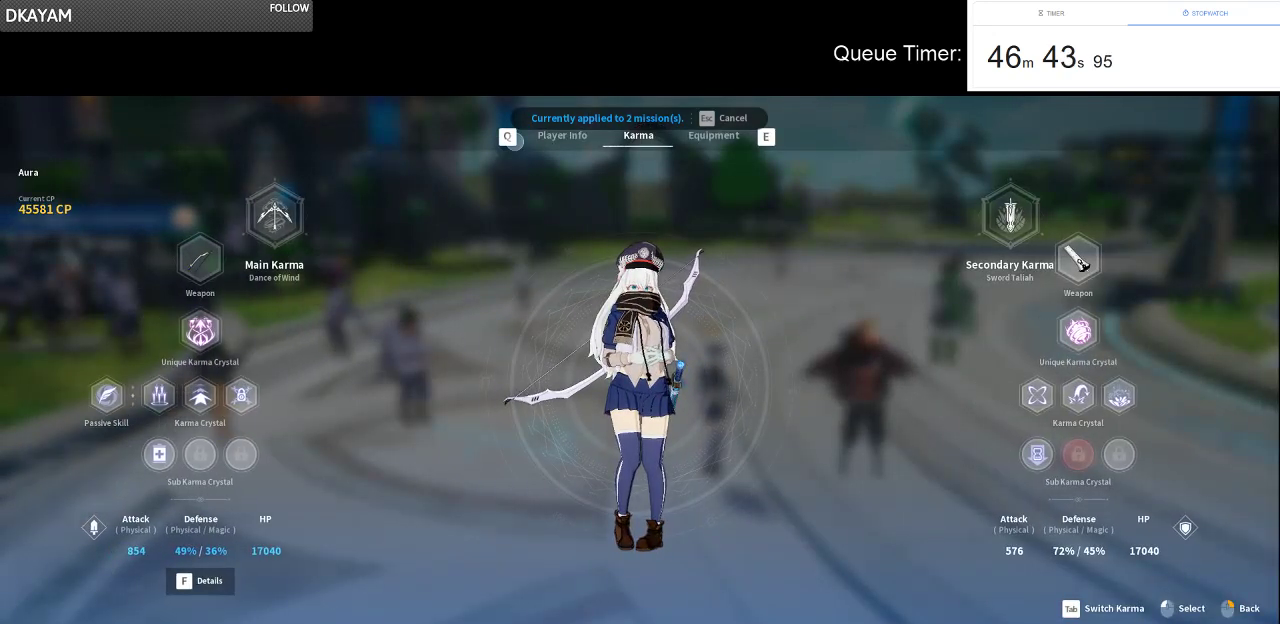
{"keys": [], "mouse": [], "events": [[233, "mouse_left", "down"], [333, "mouse_left", "up"]]}
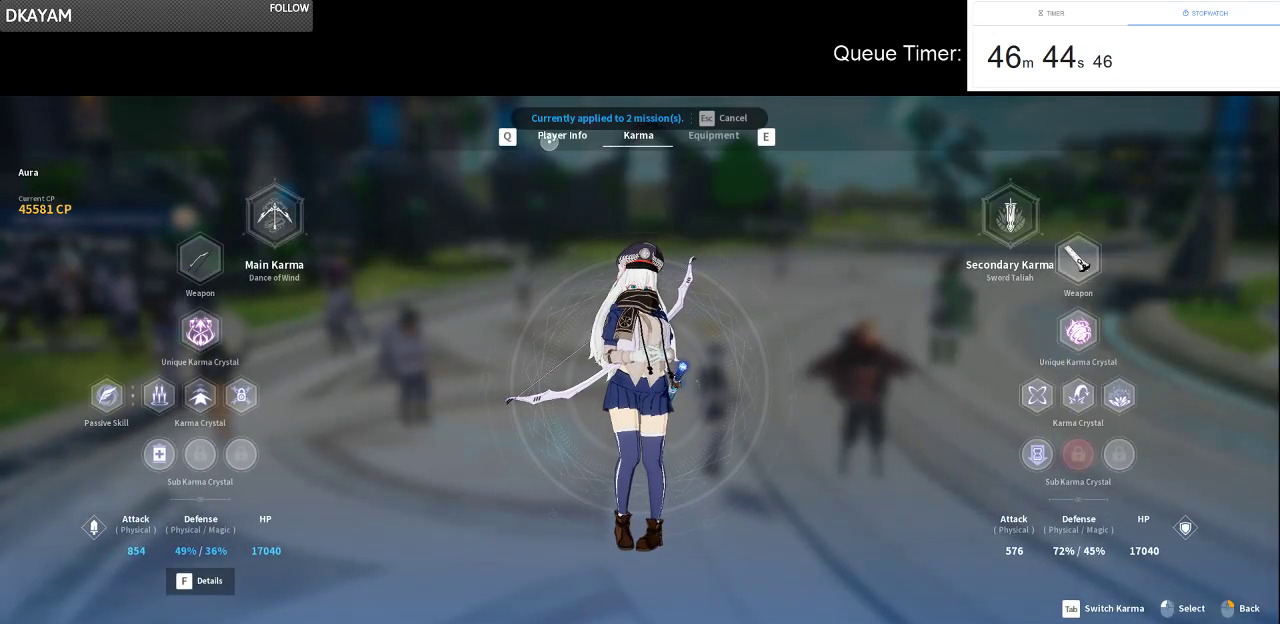
{"keys": [], "mouse": [], "events": [[250, "mouse_left", "down"], [333, "mouse_left", "up"]]}